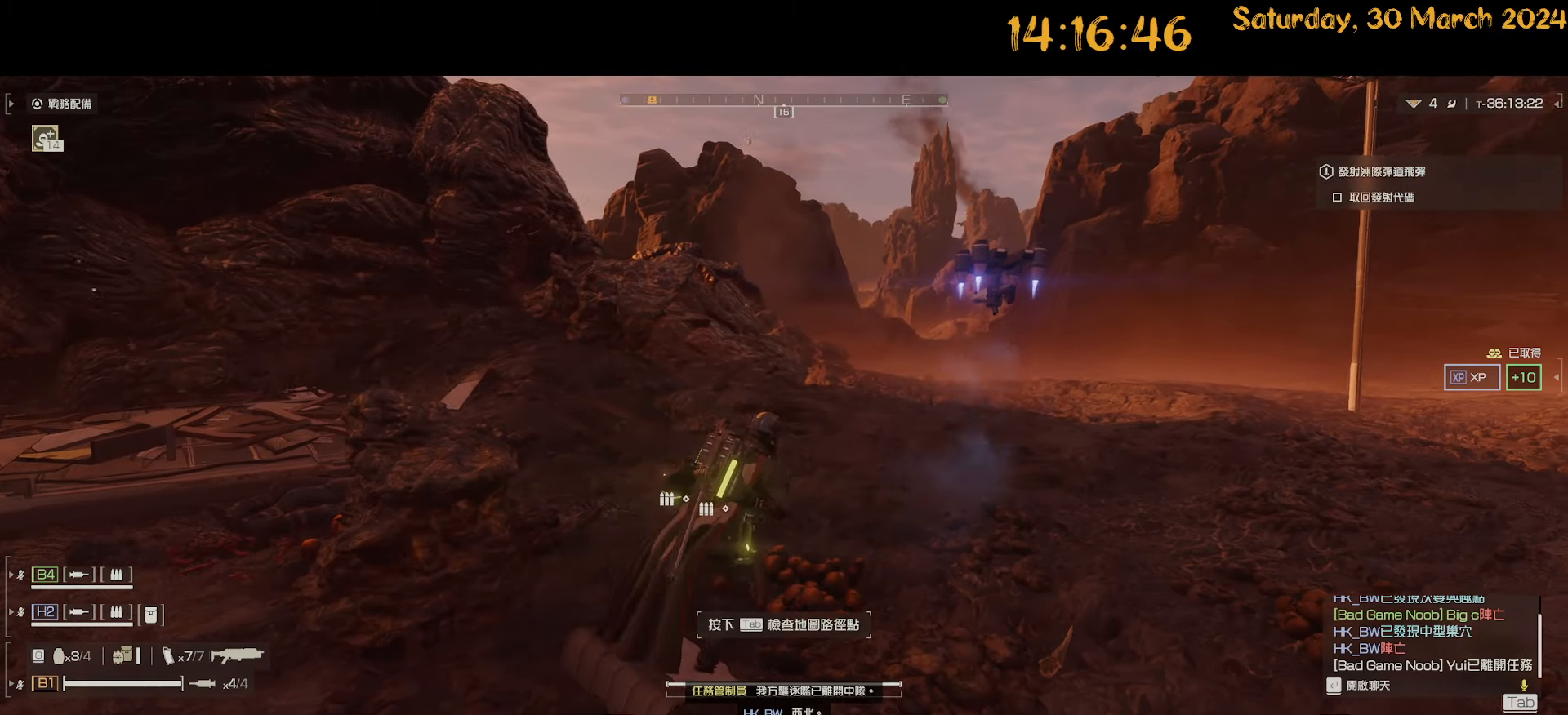
Gameplay with keyboard and mouse; each line is a JSON object with the keys and mouse buttons held at the frame after it. "events" lists presses ("down") and releases ("up") of ".", "/", "0", "1", "2", "3", "4", "5", "6", "7", "8", "9", "a", "alt", "b", "backslash", "backspace", "c", "caps_lock", "comma", "ctrl", "d", "down", "e", "equals", "escape", "f", "f1", "f10", "f11", "f12", "f2", "f3", "f4", "f5", "f6", "f7", "f8", "f9", "g", "h", "i", "j", "k", "l", "lbracket", "left", "m", "minus", "n", "o", "p", "q", "quote", "r", "rbracket", "return", "right", "s", "semicolon", "shift", "space", "t", "tab", "tilde", "u", "up", "v", "w", "x", "y", "z", "mouse_left", "mouse_wheel" and "mouse_right" between this image and that frame as [ms after this image, input, new state], when the widget could be followed in between. "mouse_left", "mouse_wheel", "mouse_right" = the "left", "wheel", "right" buttons of the "mouse" list. No other keys are recorded. "wheel" means that the mouse wheel is clicked or scrolled. "mouse_move" is the direction in which the mouse moves at that frame (one of eight, or "still"), when it could be read.
{"keys": ["d", "w"], "mouse": [], "mouse_move": "still", "events": []}
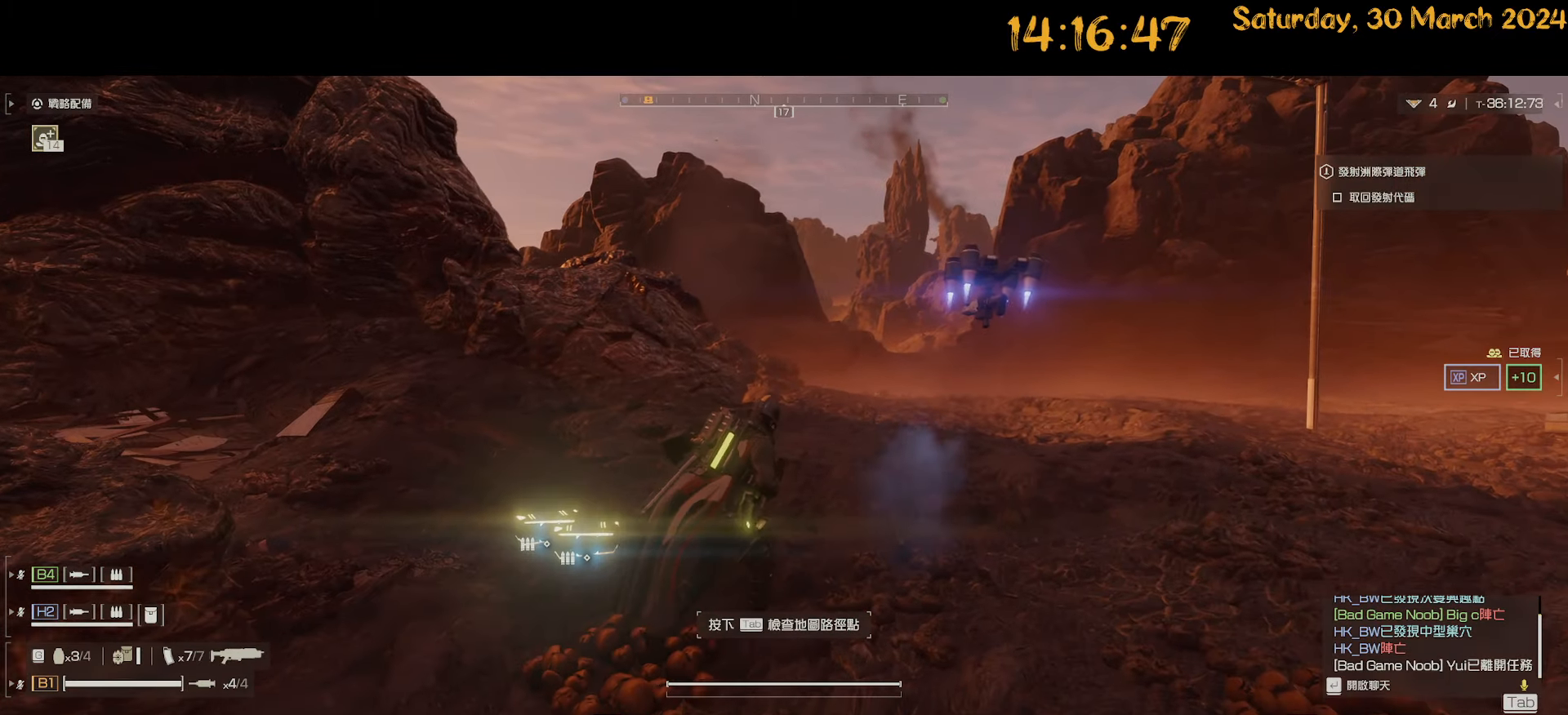
{"keys": ["d", "w"], "mouse": [], "mouse_move": "left", "events": []}
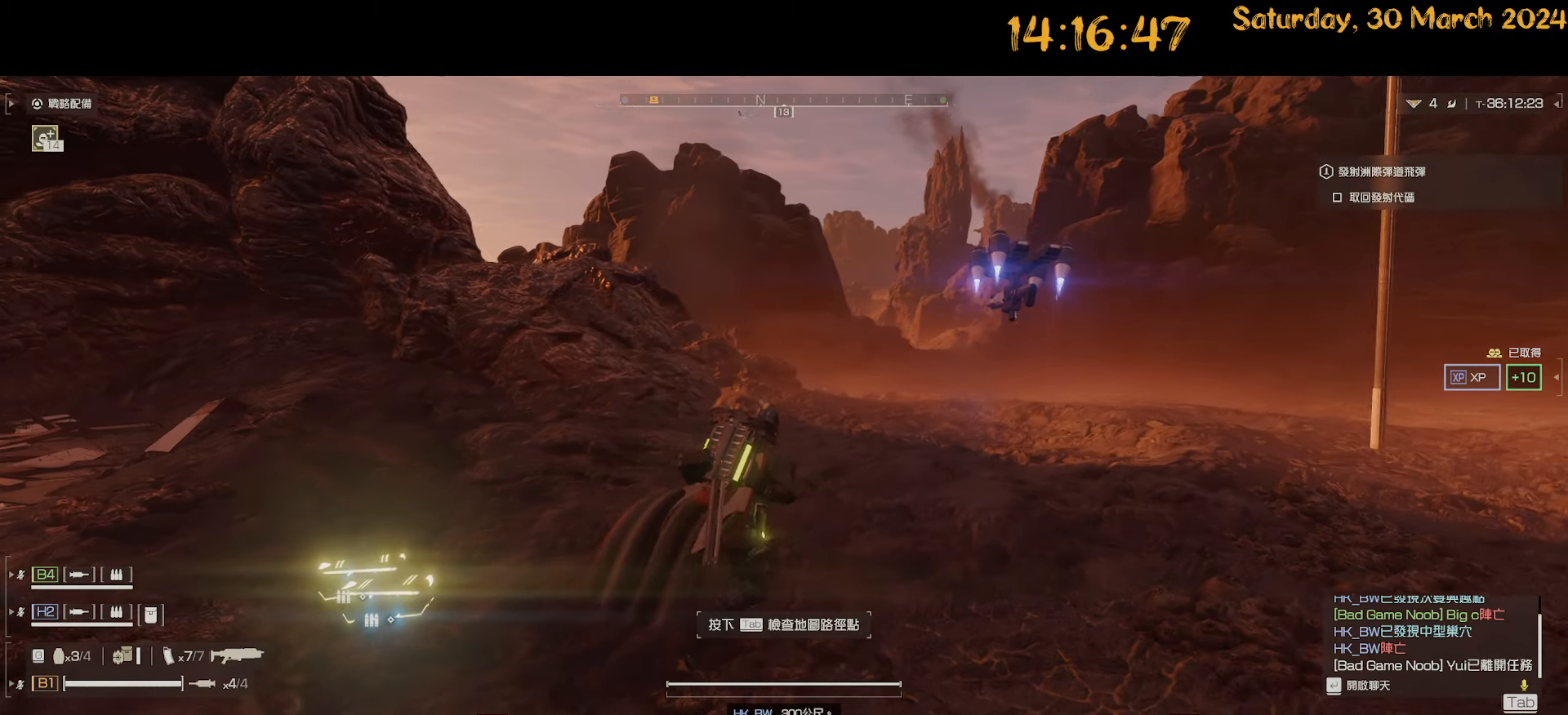
{"keys": ["d", "w"], "mouse": [], "mouse_move": "left", "events": []}
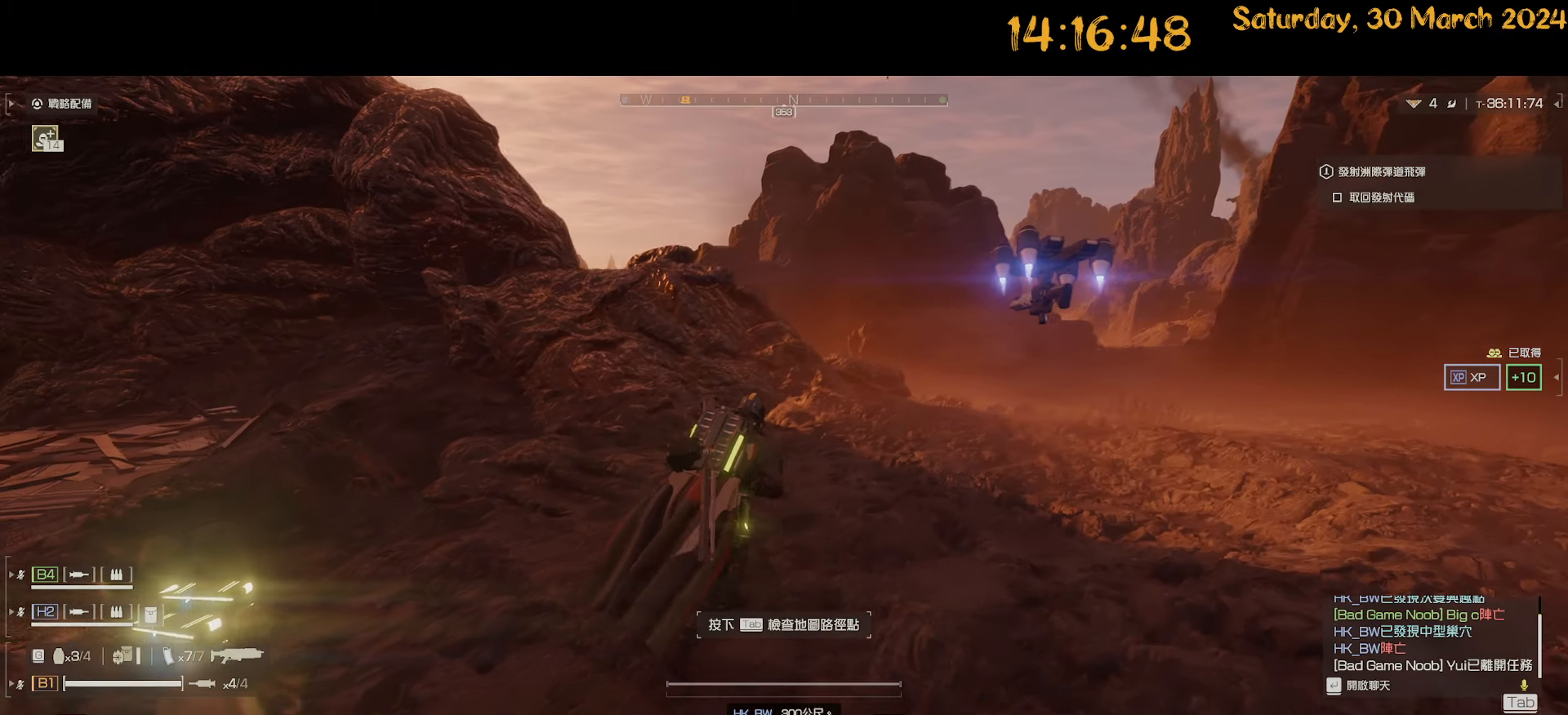
{"keys": ["d", "w"], "mouse": [], "mouse_move": "still", "events": []}
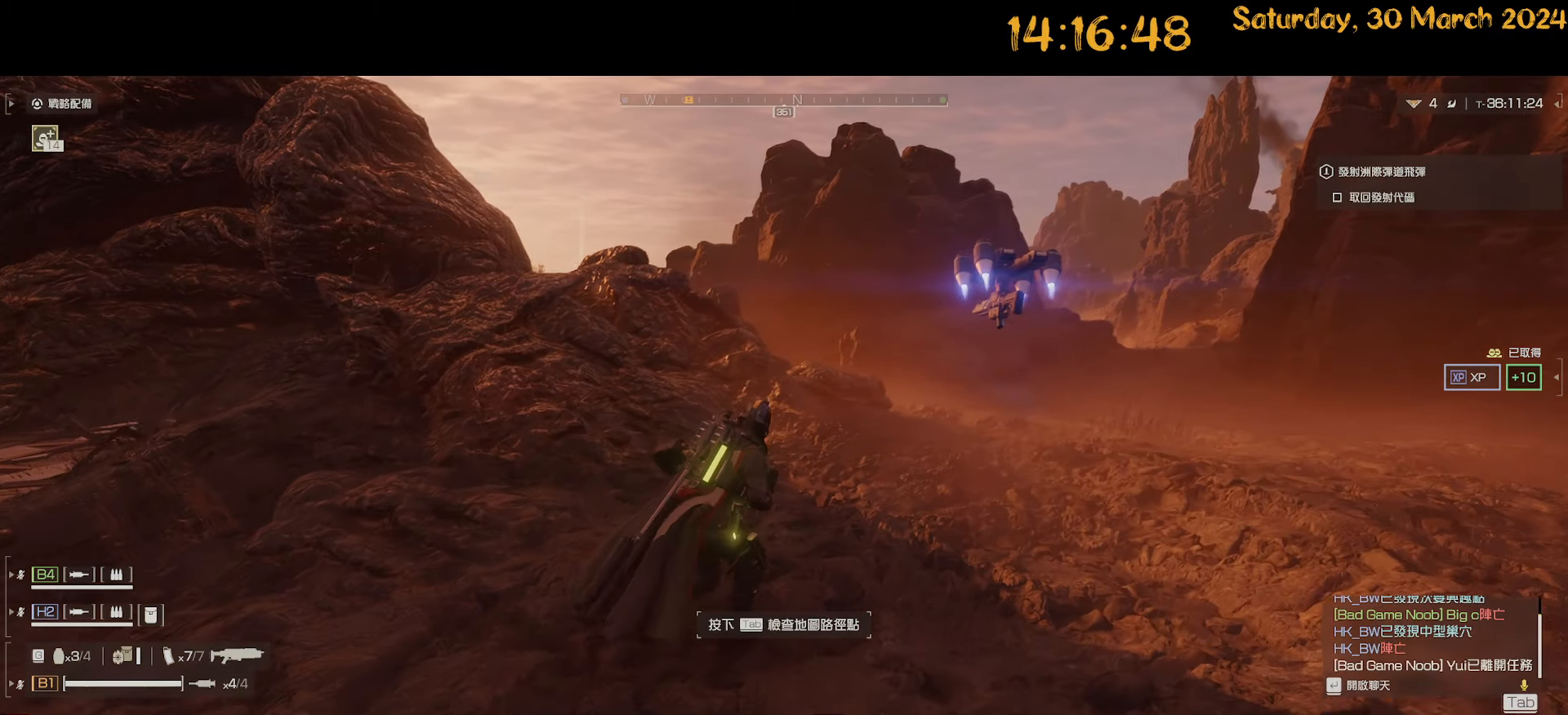
{"keys": [], "mouse": [], "mouse_move": "still", "events": [[217, "d", "up"], [217, "w", "up"]]}
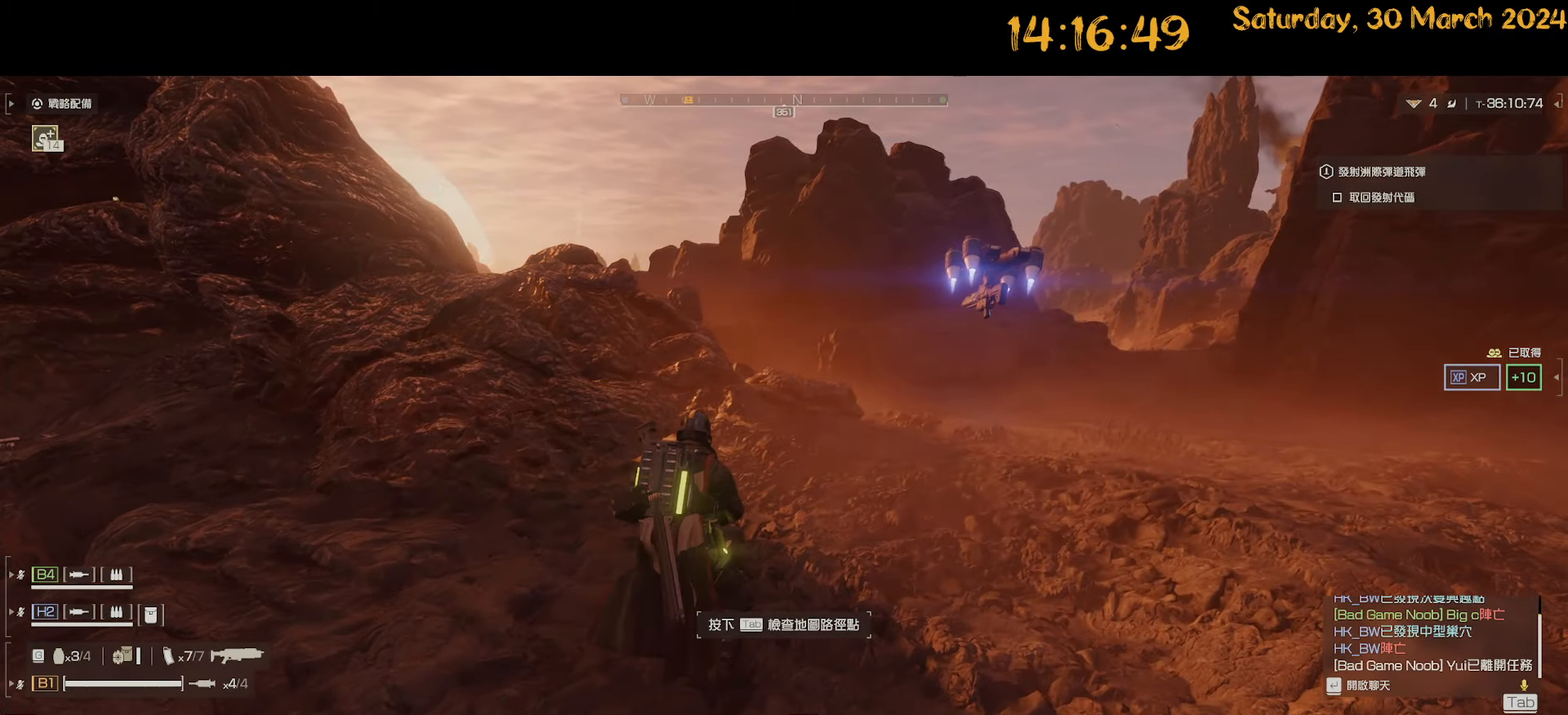
{"keys": ["d", "w"], "mouse": [], "mouse_move": "left", "events": [[100, "d", "down"], [150, "w", "down"]]}
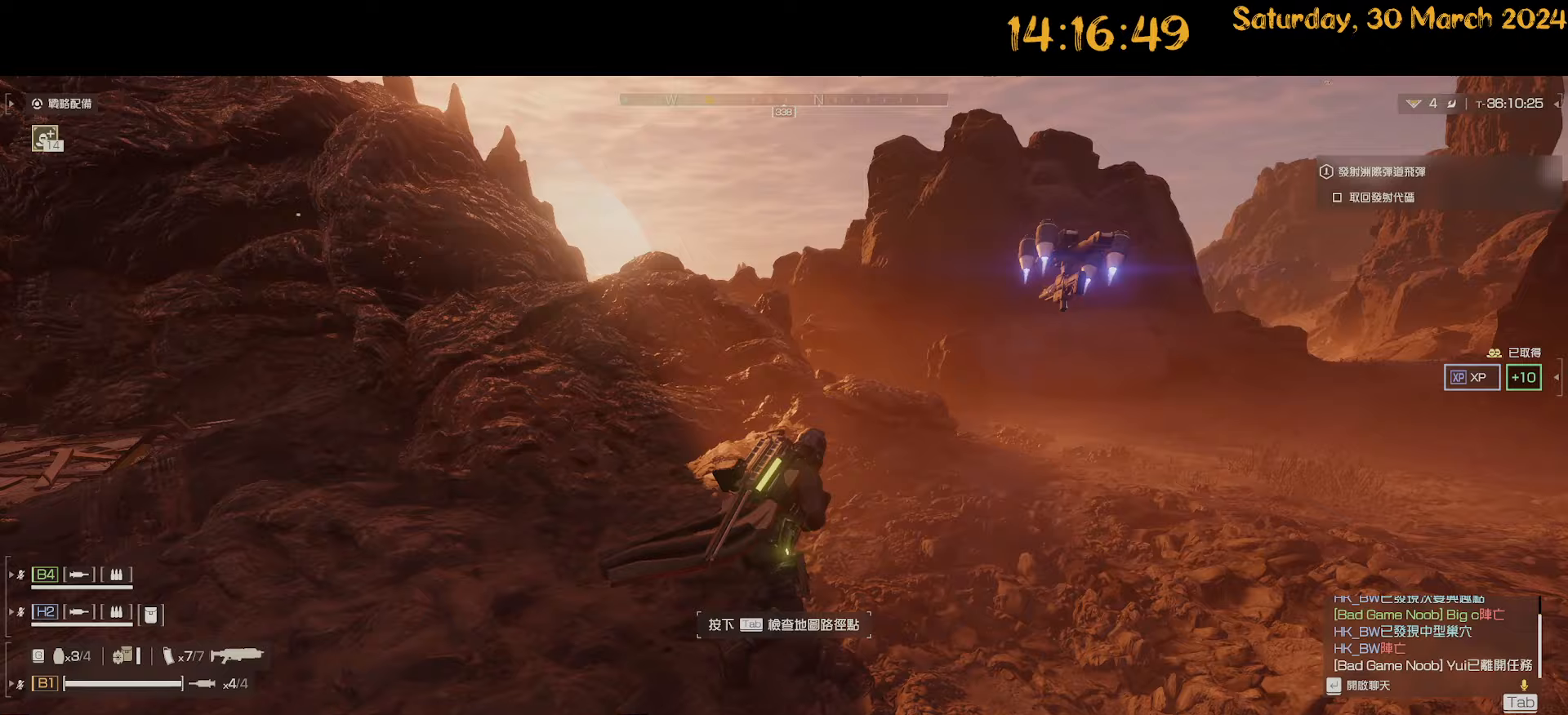
{"keys": ["d"], "mouse": [], "mouse_move": "still", "events": [[67, "w", "up"]]}
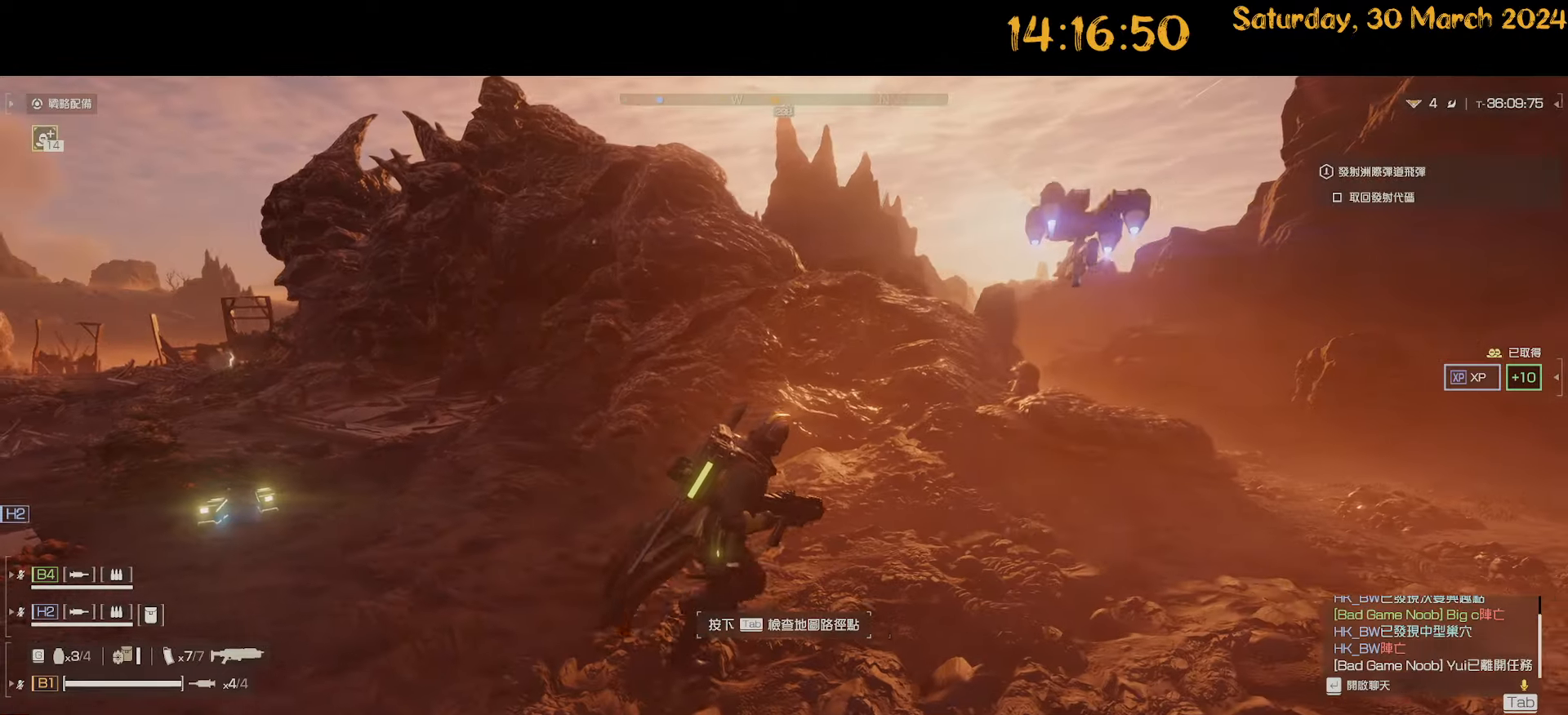
{"keys": ["w"], "mouse": [], "mouse_move": "still", "events": [[283, "w", "down"], [467, "d", "up"]]}
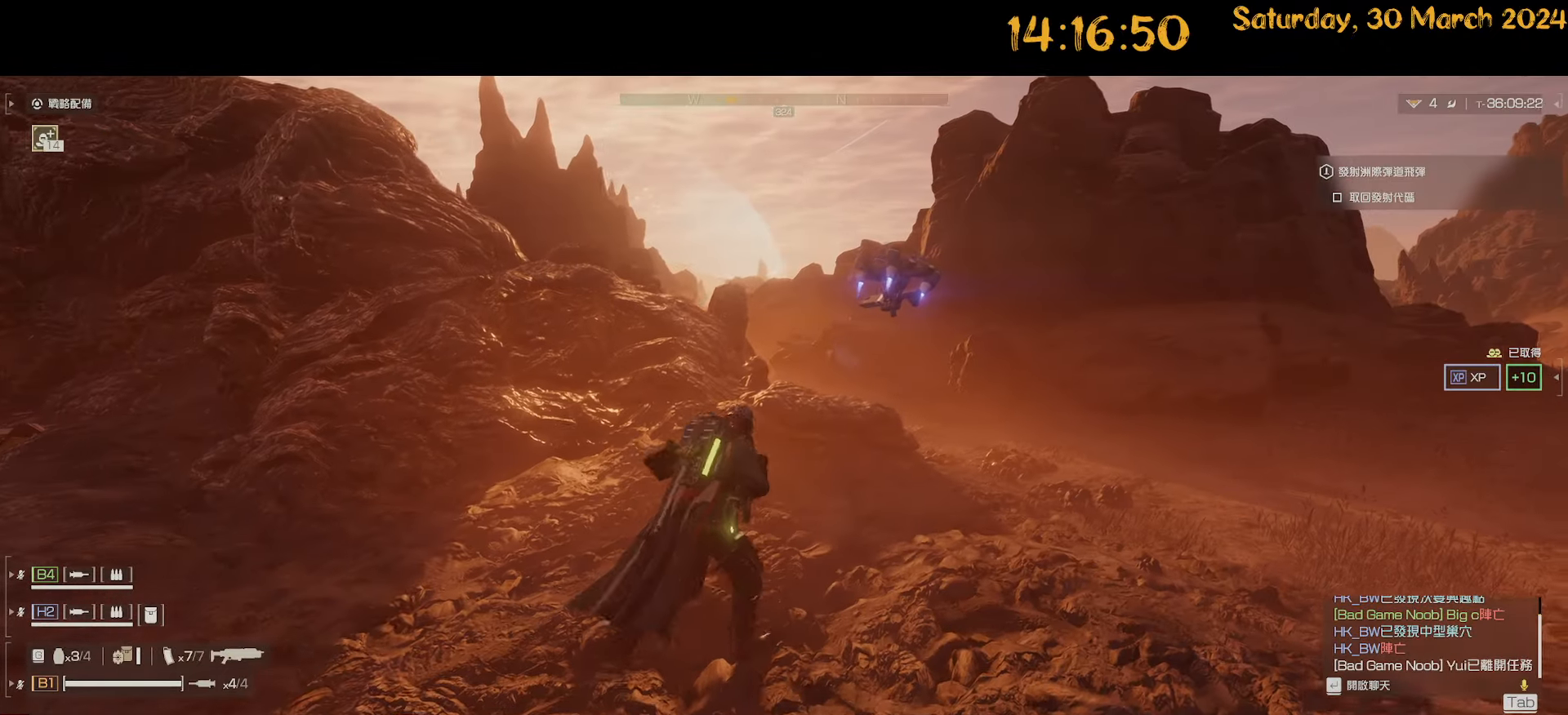
{"keys": ["d", "w"], "mouse": [], "mouse_move": "left", "events": [[200, "d", "down"]]}
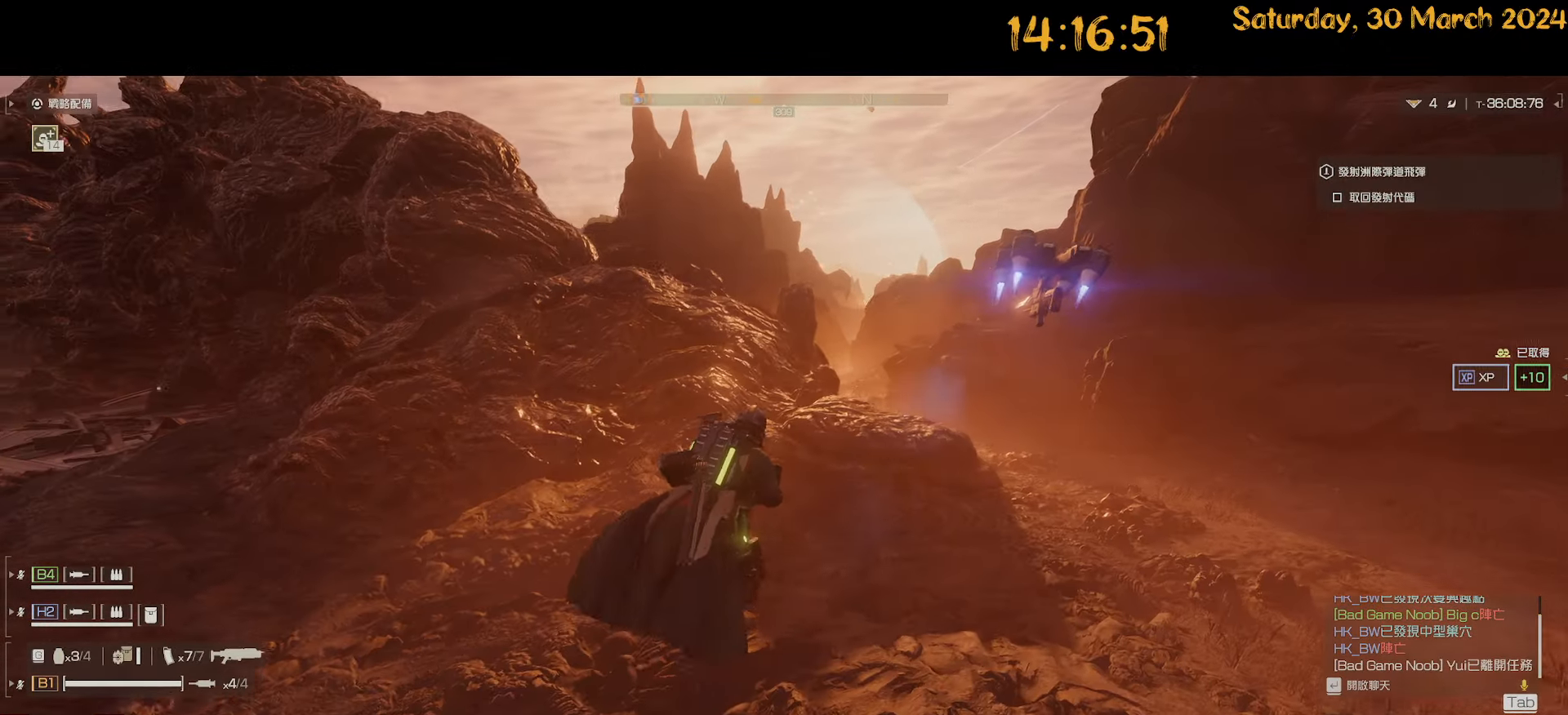
{"keys": ["d", "w"], "mouse": [], "mouse_move": "still", "events": []}
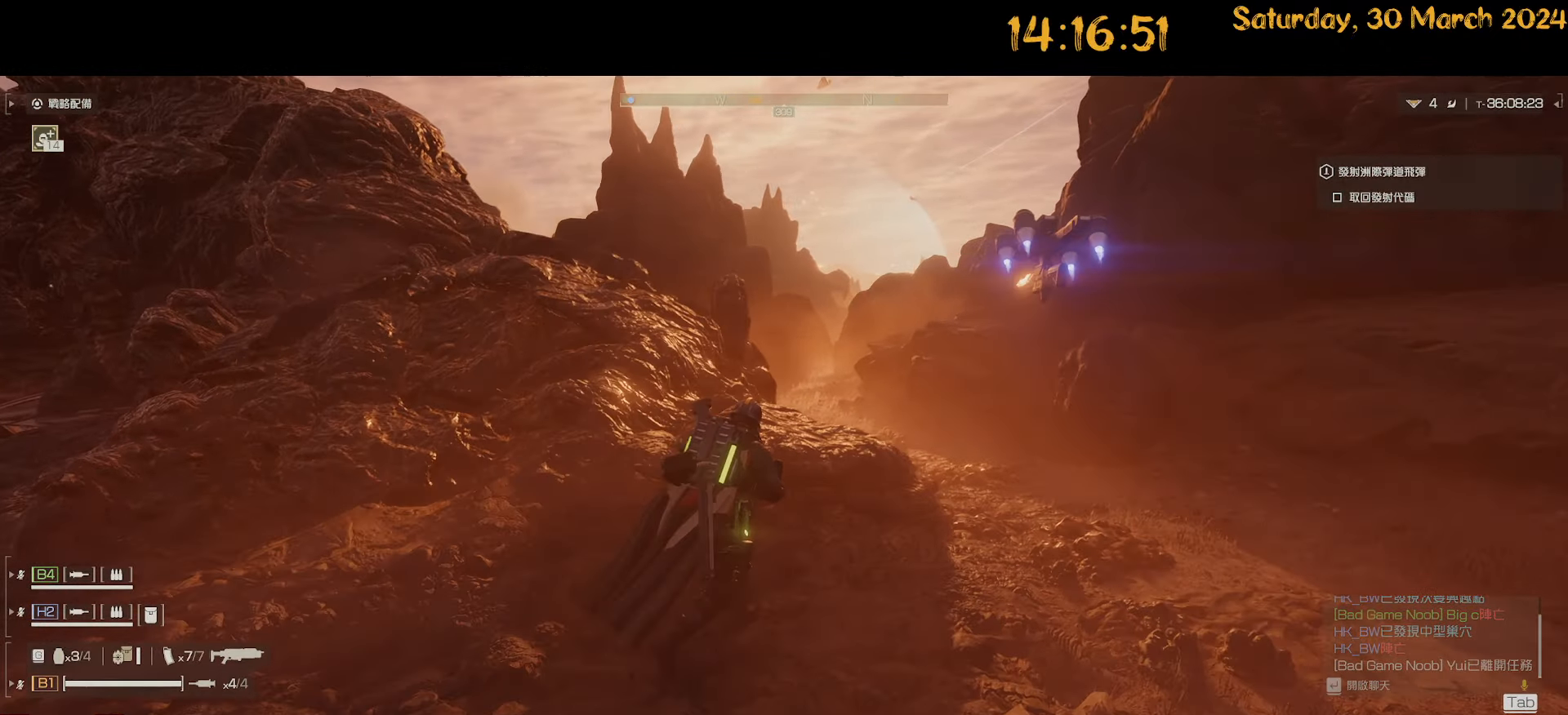
{"keys": ["w"], "mouse": [], "mouse_move": "still", "events": [[367, "d", "up"]]}
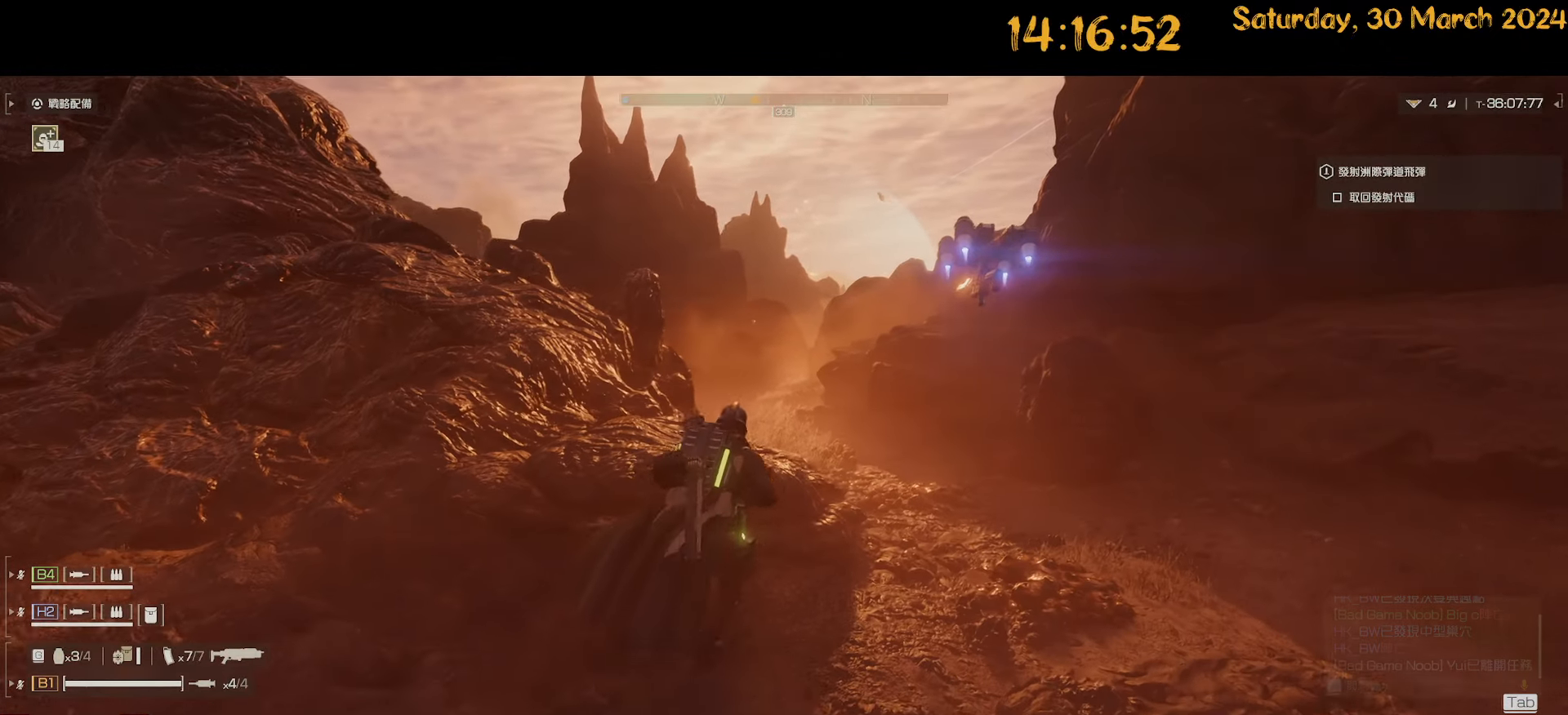
{"keys": ["tab", "w"], "mouse": [], "mouse_move": "still", "events": [[433, "tab", "down"]]}
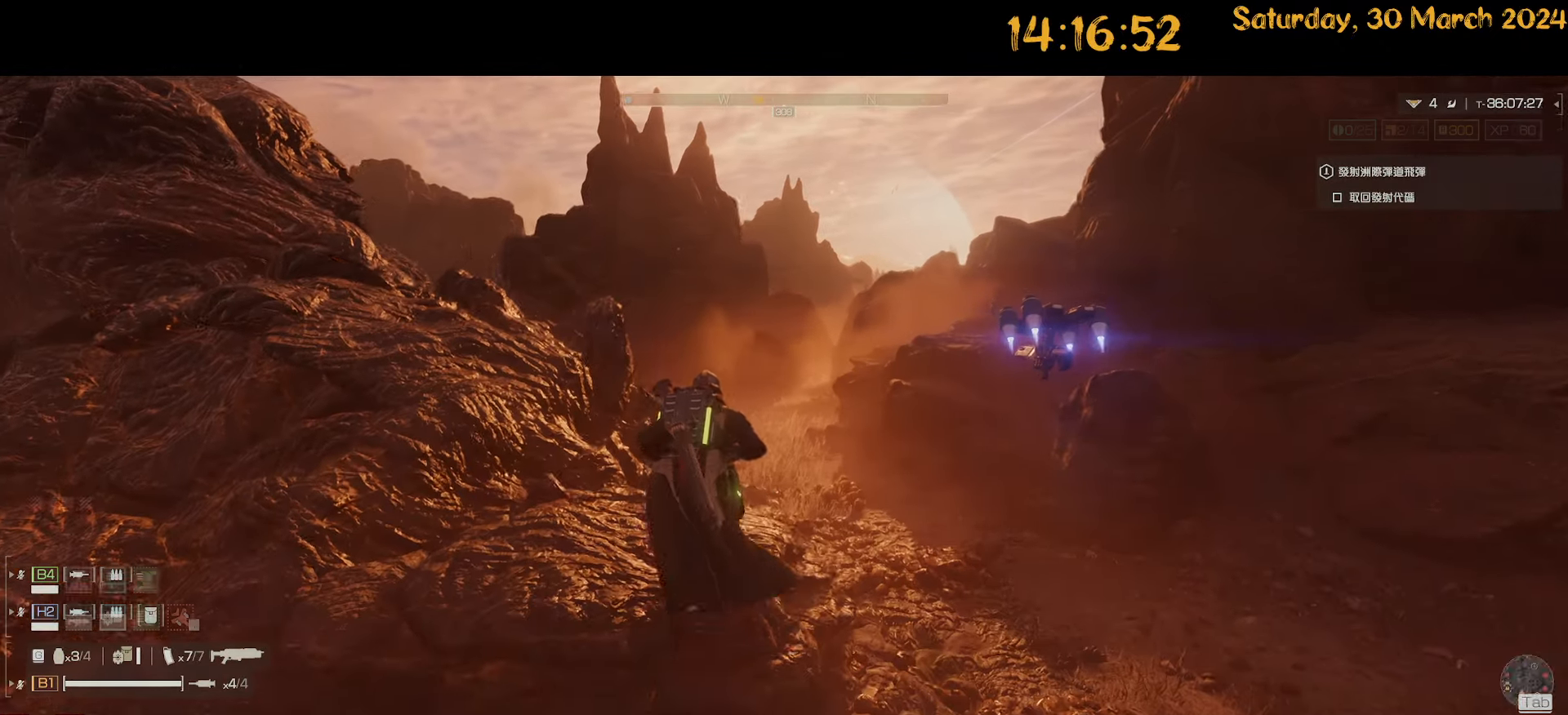
{"keys": ["w"], "mouse": [], "mouse_move": "still", "events": [[117, "tab", "up"]]}
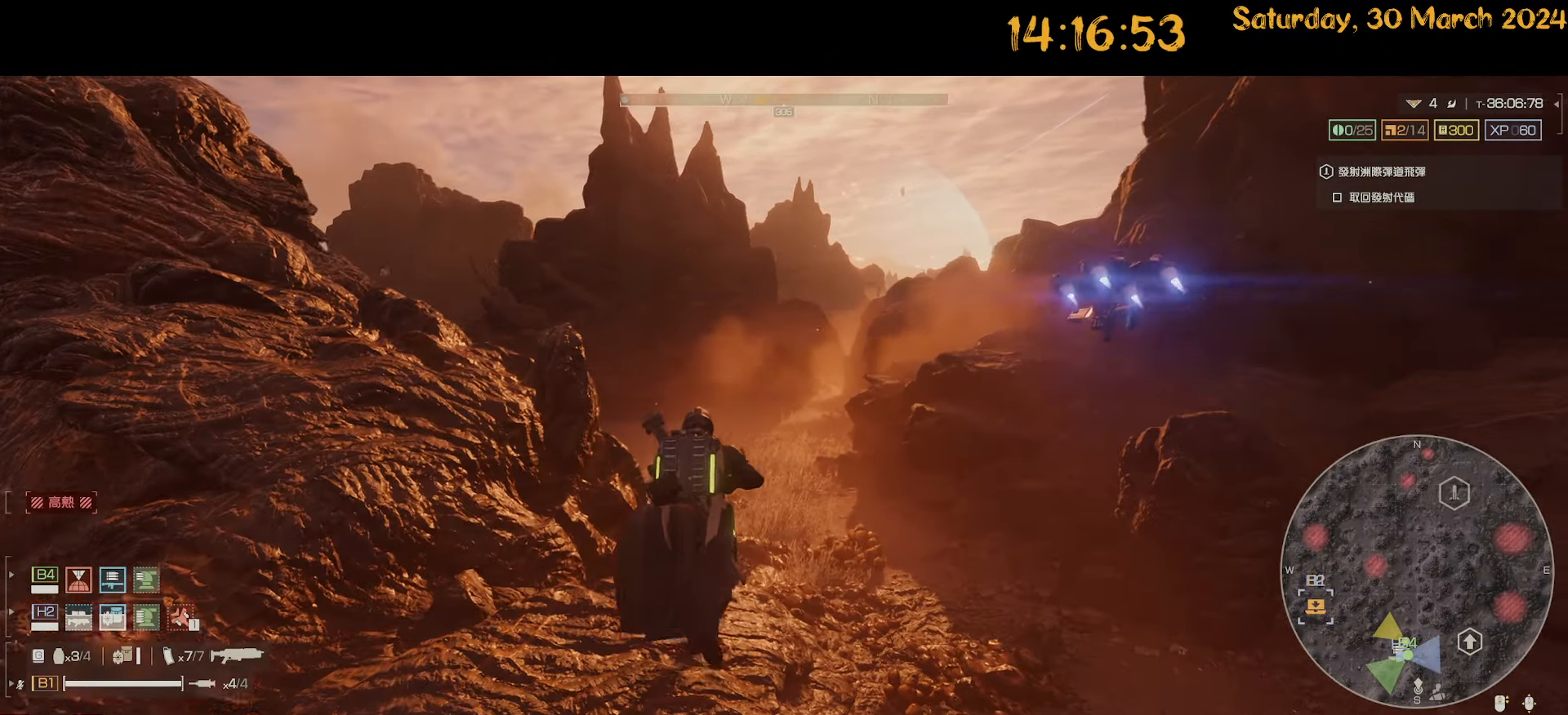
{"keys": ["w"], "mouse": [], "mouse_move": "still", "events": []}
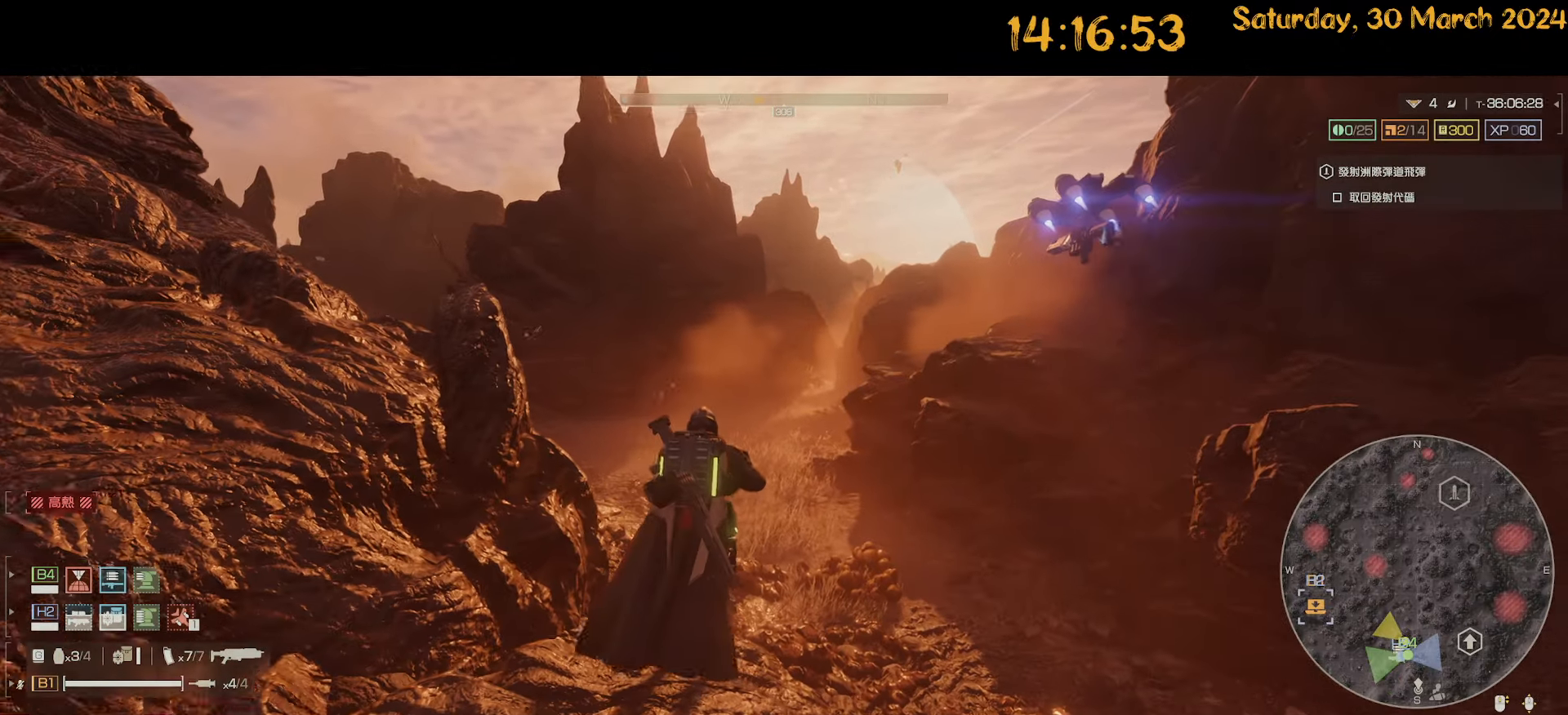
{"keys": ["w"], "mouse": [], "mouse_move": "still", "events": []}
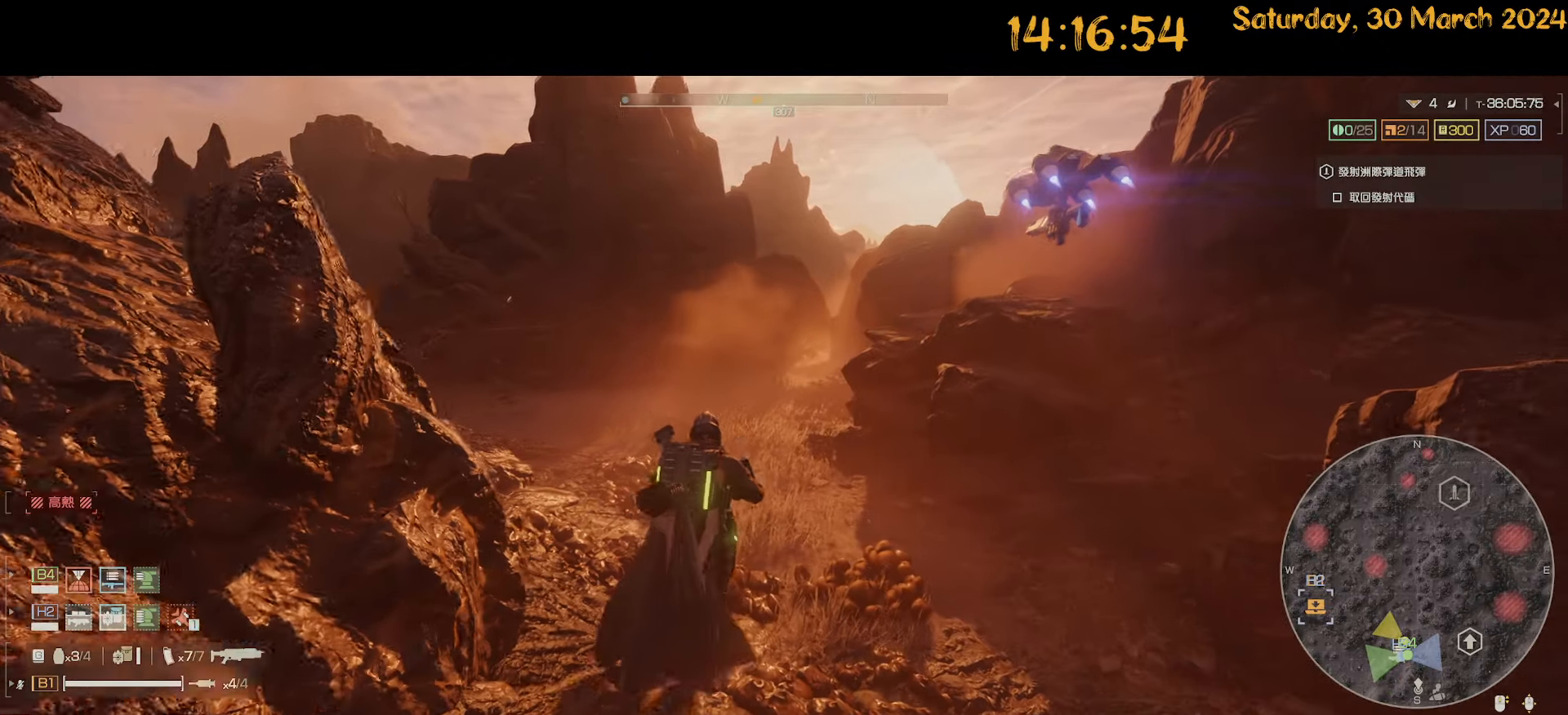
{"keys": ["w"], "mouse": [], "mouse_move": "left", "events": []}
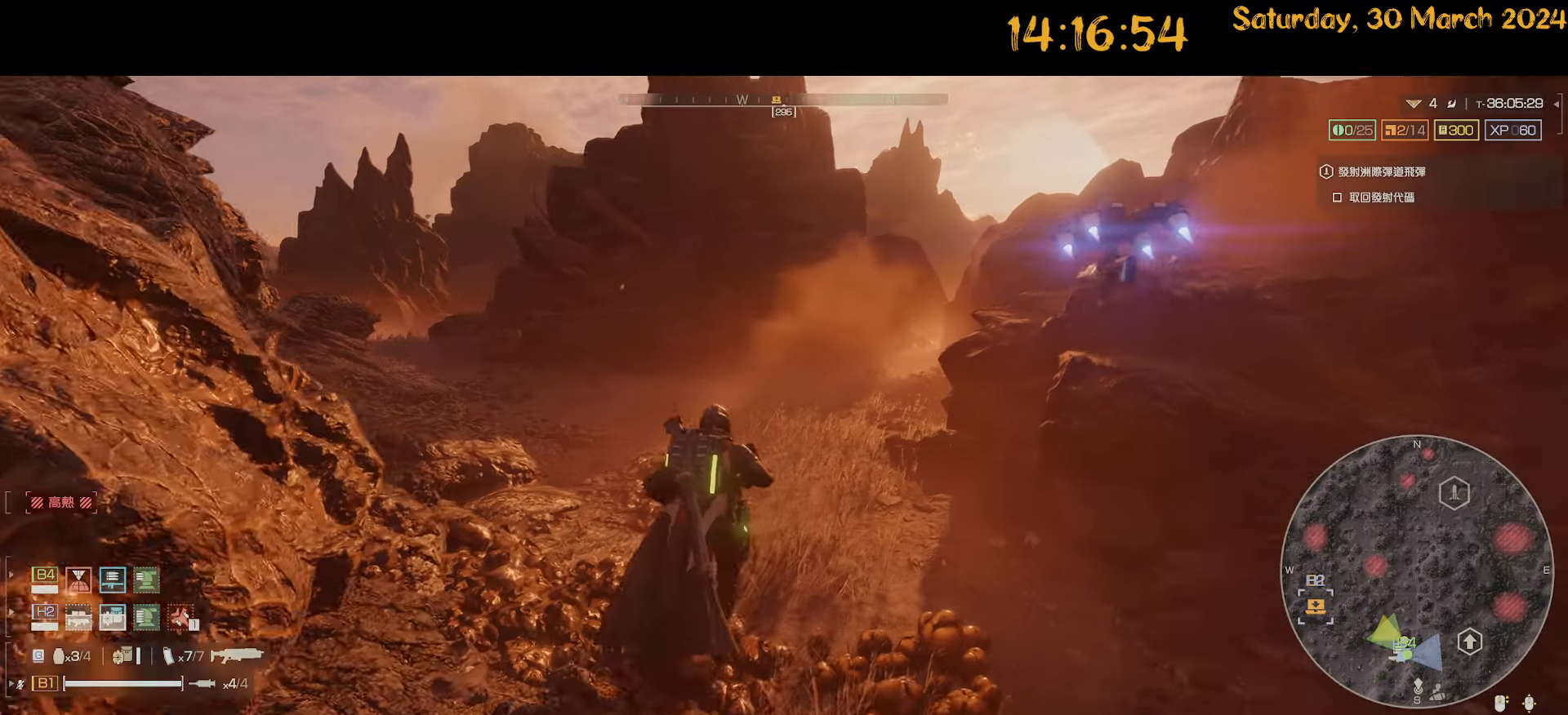
{"keys": ["w"], "mouse": [], "mouse_move": "right", "events": []}
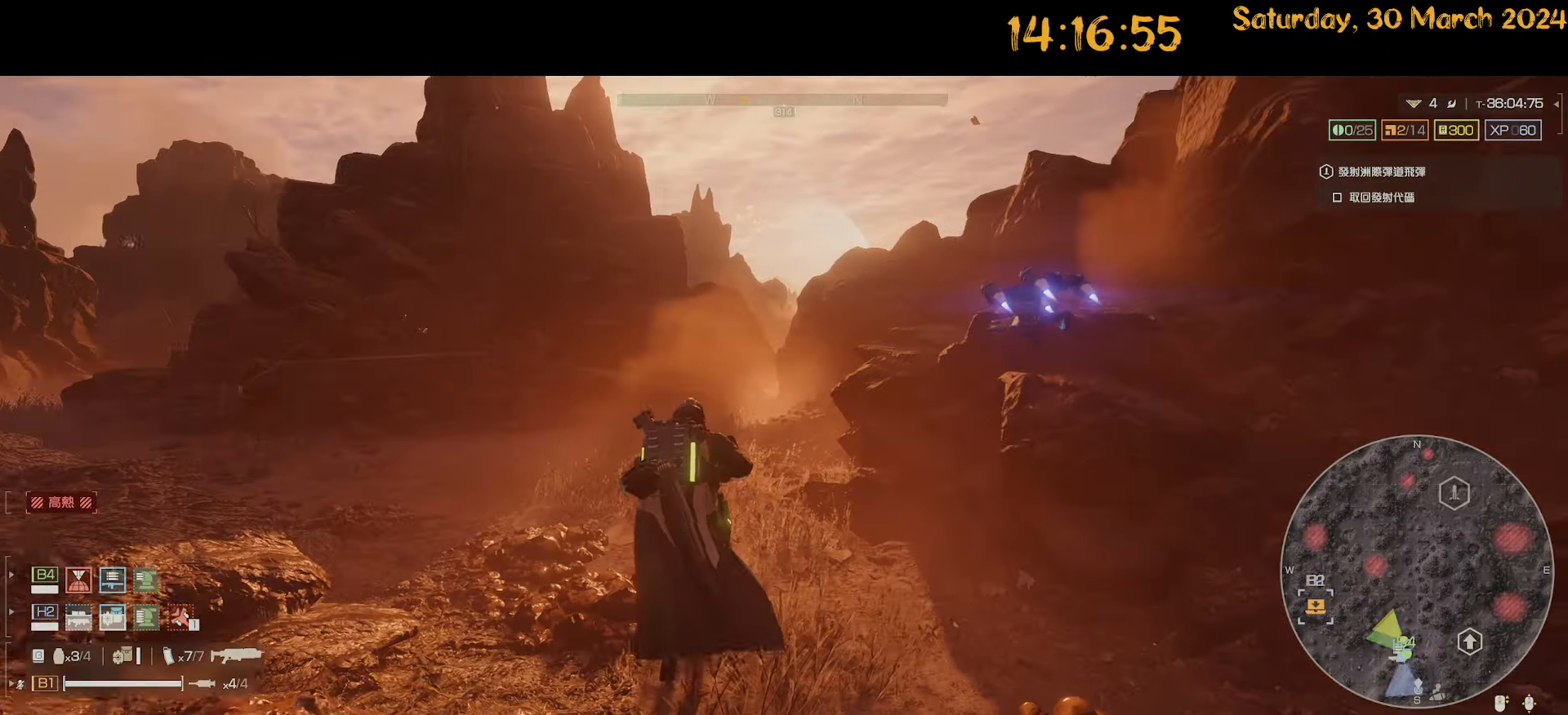
{"keys": ["a", "w"], "mouse": ["right"], "mouse_move": "still", "events": [[200, "mouse_right", "down"], [250, "a", "down"]]}
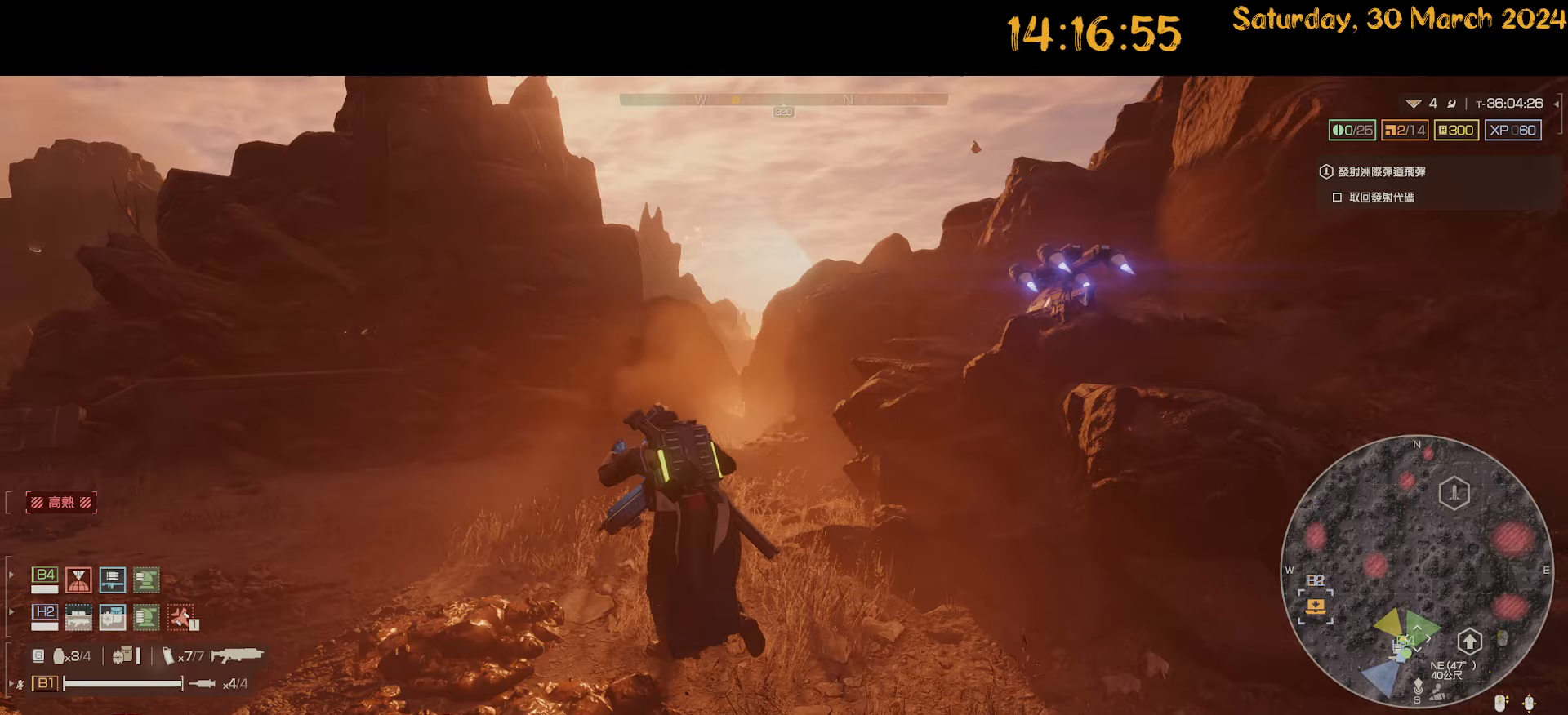
{"keys": ["w"], "mouse": ["right"], "mouse_move": "still", "events": [[167, "a", "up"]]}
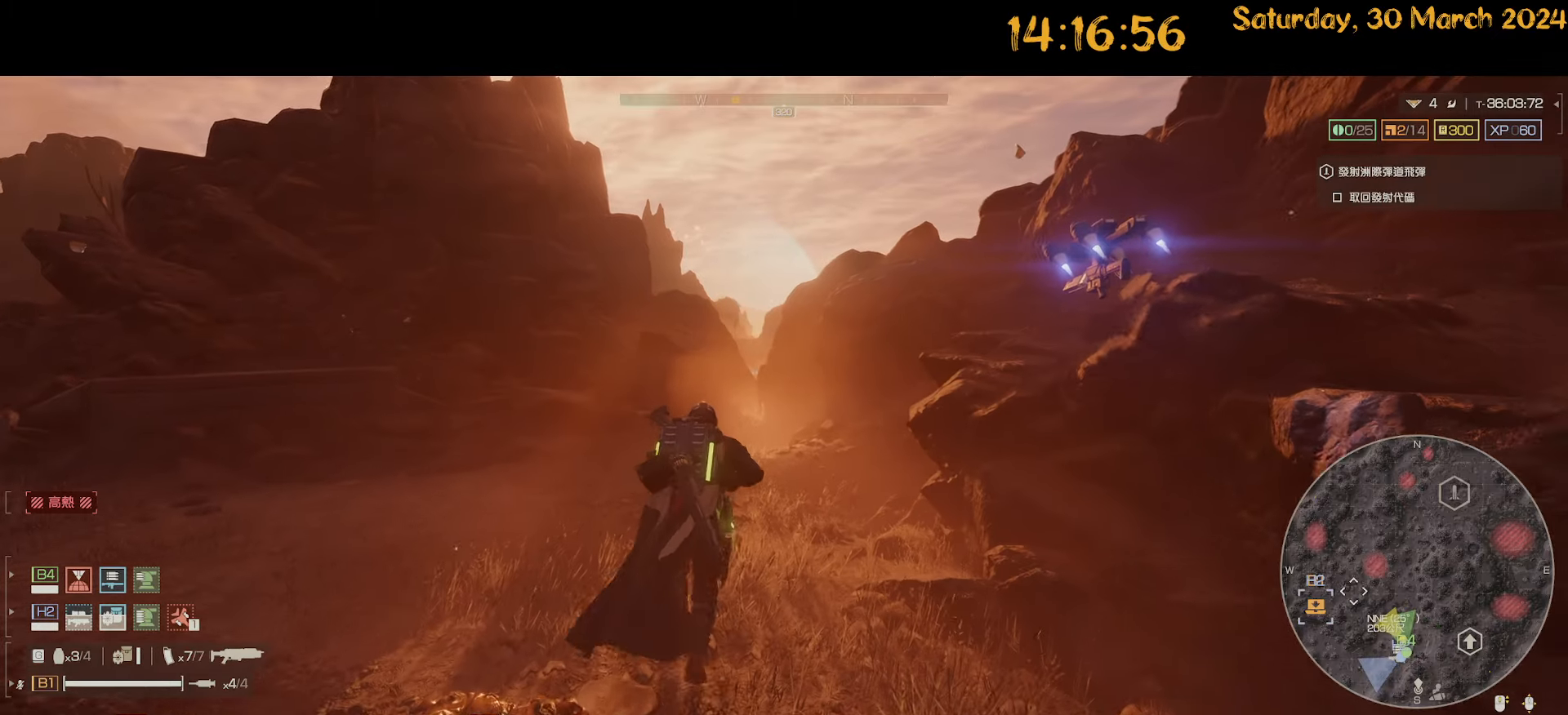
{"keys": ["w"], "mouse": ["right"], "mouse_move": "up-right", "events": []}
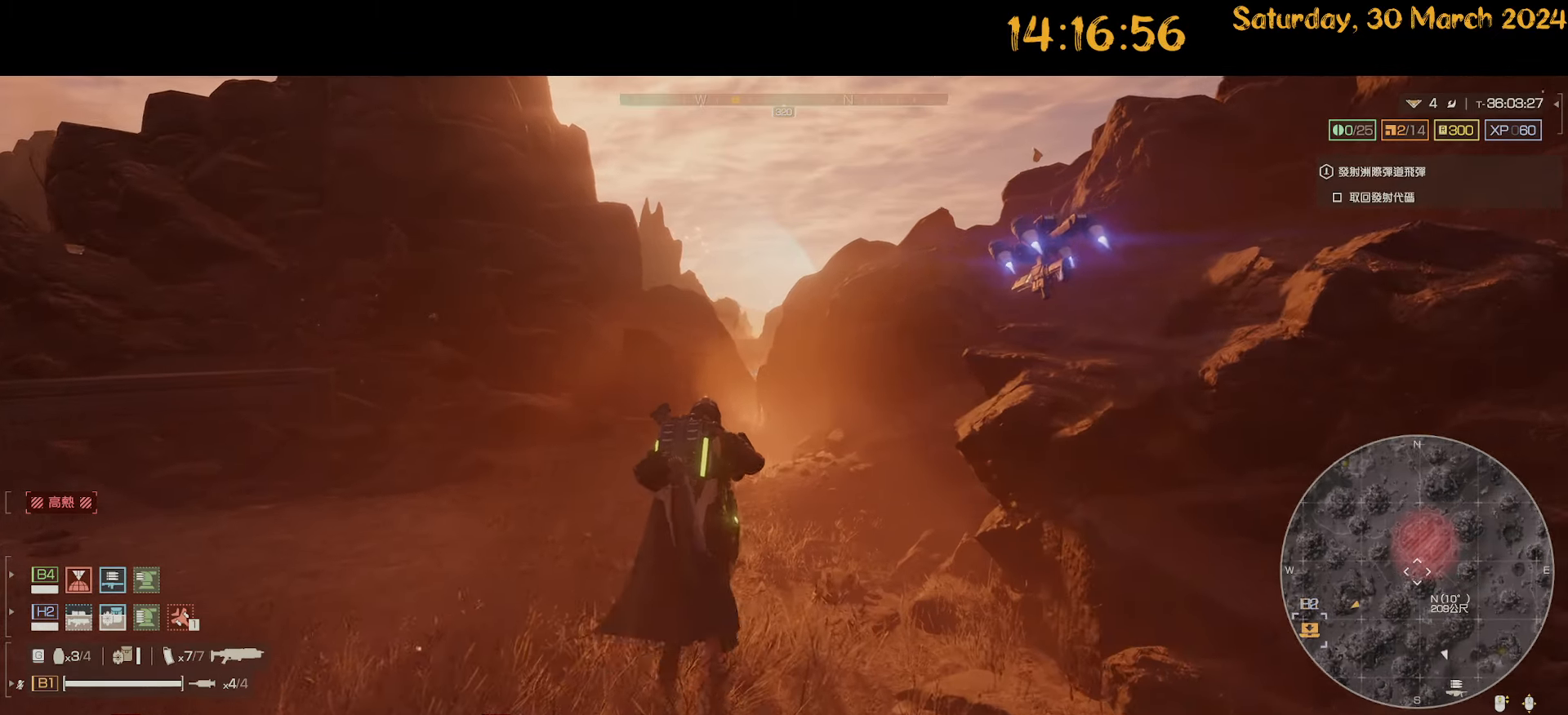
{"keys": ["w"], "mouse": ["left", "right"], "mouse_move": "still", "events": [[483, "mouse_left", "down"]]}
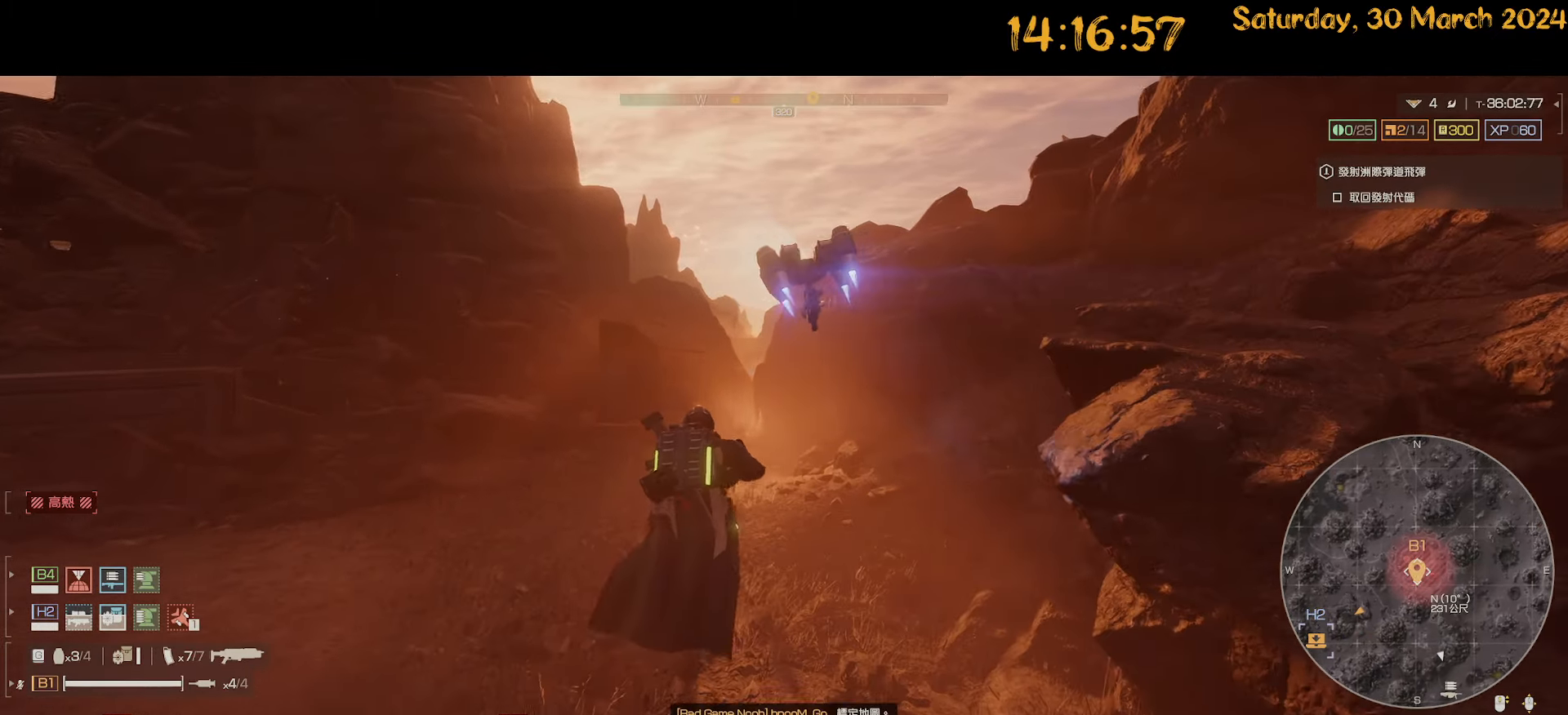
{"keys": ["w"], "mouse": [], "mouse_move": "still", "events": [[67, "mouse_left", "up"], [183, "mouse_right", "up"]]}
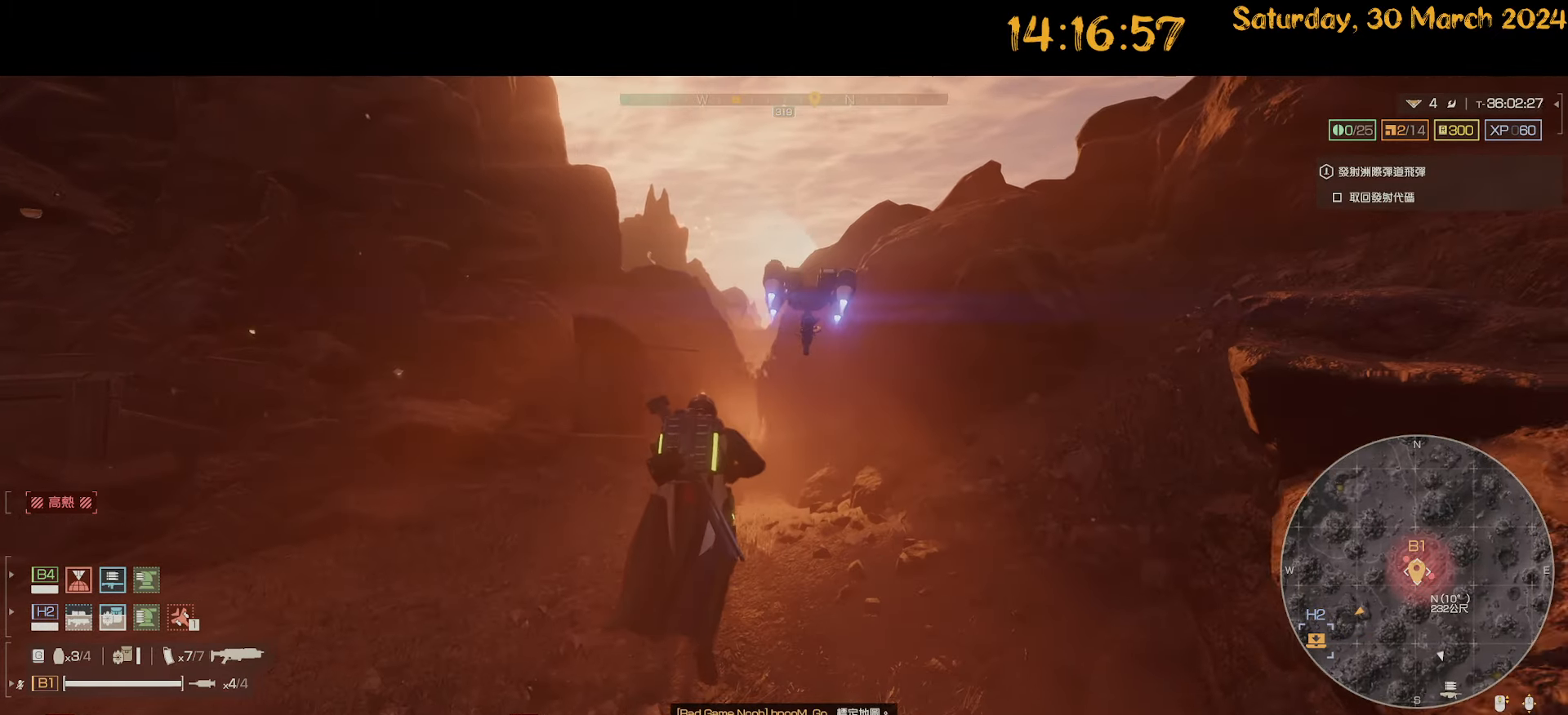
{"keys": ["shift", "w"], "mouse": [], "mouse_move": "still", "events": [[33, "tab", "down"], [167, "tab", "up"], [317, "shift", "down"]]}
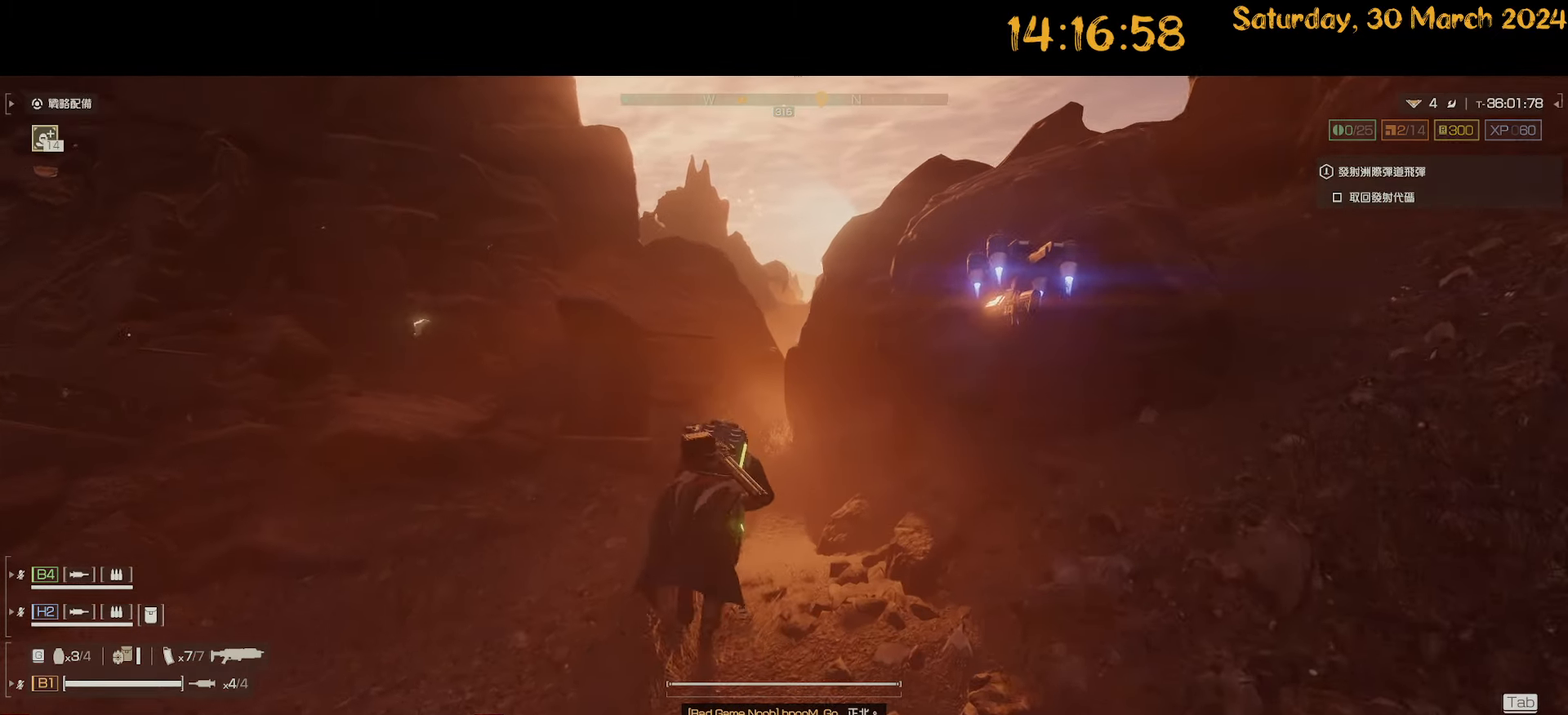
{"keys": ["shift", "w"], "mouse": [], "mouse_move": "still", "events": [[283, "a", "down"], [433, "a", "up"]]}
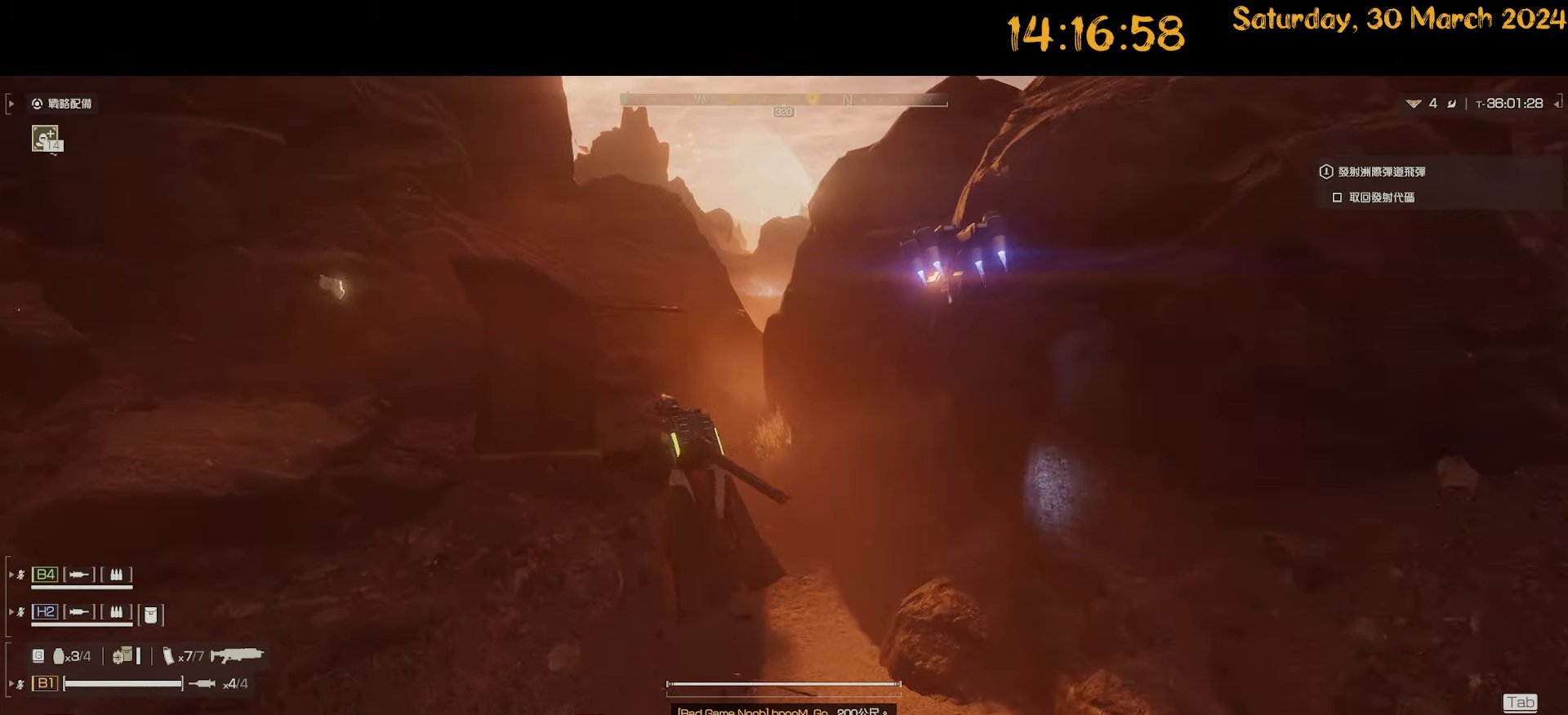
{"keys": ["shift", "w"], "mouse": [], "mouse_move": "still", "events": [[117, "a", "down"], [267, "a", "up"]]}